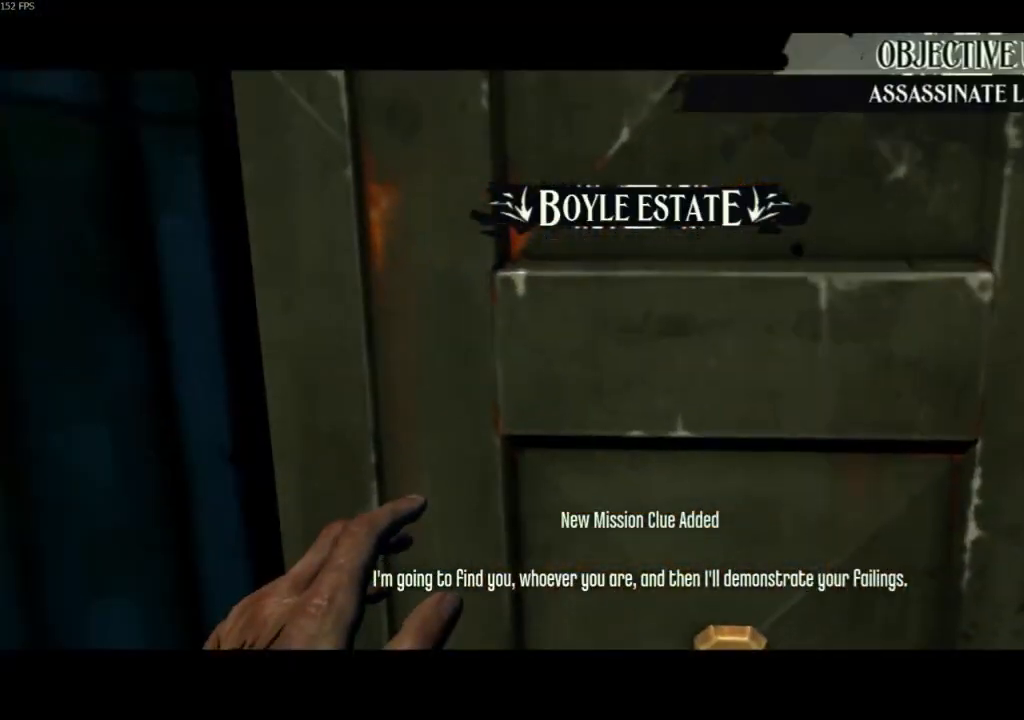
Gameplay with keyboard and mouse; each line is a JSON object with the keys and mouse buttons held at the frame after it. "events" lists presses ("down") and releases ("up") of "4", "5", "a", "alt", "c", "ctrl", "d", "e", "escape", "f", "q", "r", "s", "shift", "space", "tab", "v", "w", "x", "z", "mouse_left", "mouse_middle", "mouse_right", "mouse_wheel_up" and "mouse_wheel_down" between this image and that frame as [ms after this image, input, new state], when the widget could be followed in between. "mouse_left", "mouse_middle", "mouse_right", "mouse_wheel_up", "mouse_wheel_down" = the "left", "middle", "right", "wheel_up", "wheel_down" buttons of the "mouse" list. No other keys are recorded. Not read: mouse_move.
{"keys": [], "mouse": [], "events": [[133, "f", "down"], [267, "f", "up"], [333, "f", "down"], [467, "f", "up"], [467, "shift", "up"]]}
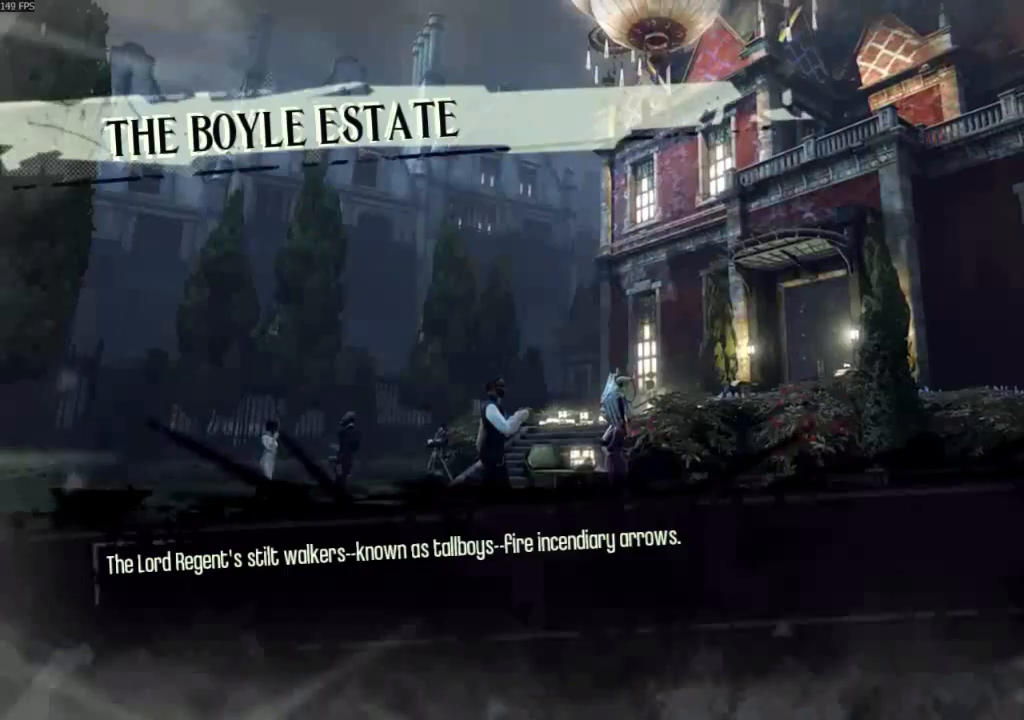
{"keys": [], "mouse": [], "events": []}
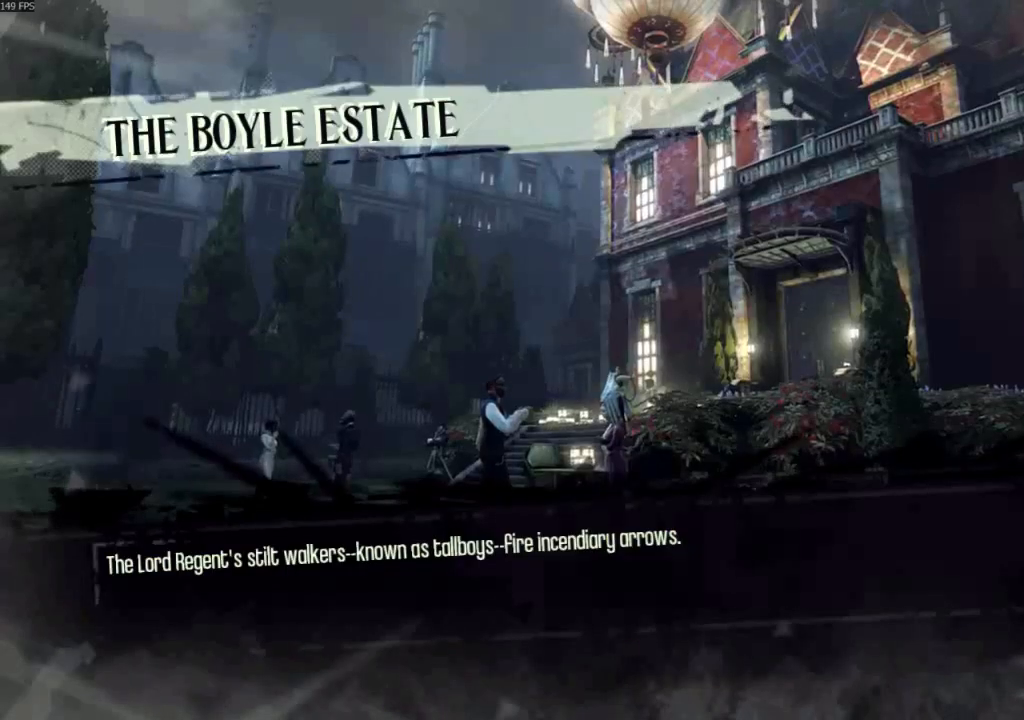
{"keys": [], "mouse": [], "events": []}
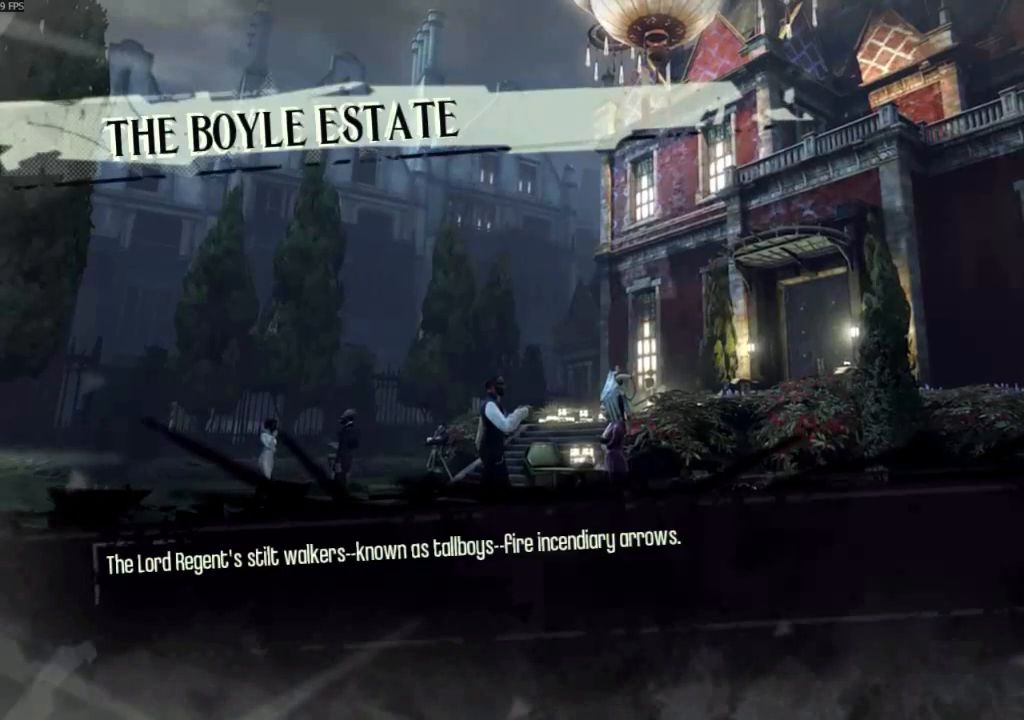
{"keys": [], "mouse": [], "events": []}
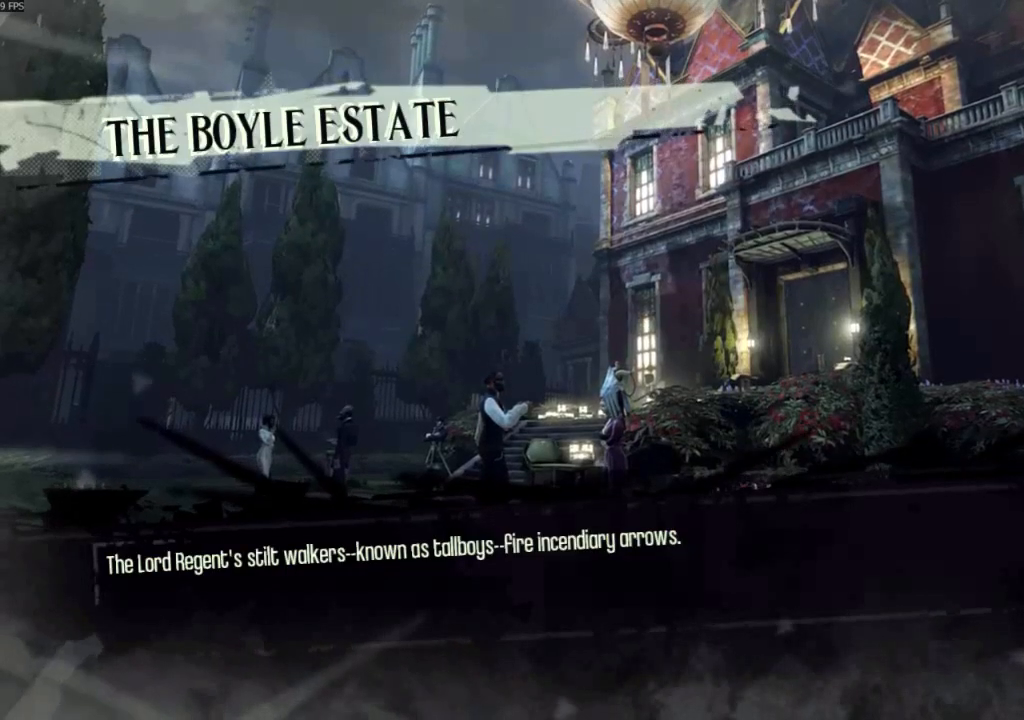
{"keys": [], "mouse": [], "events": []}
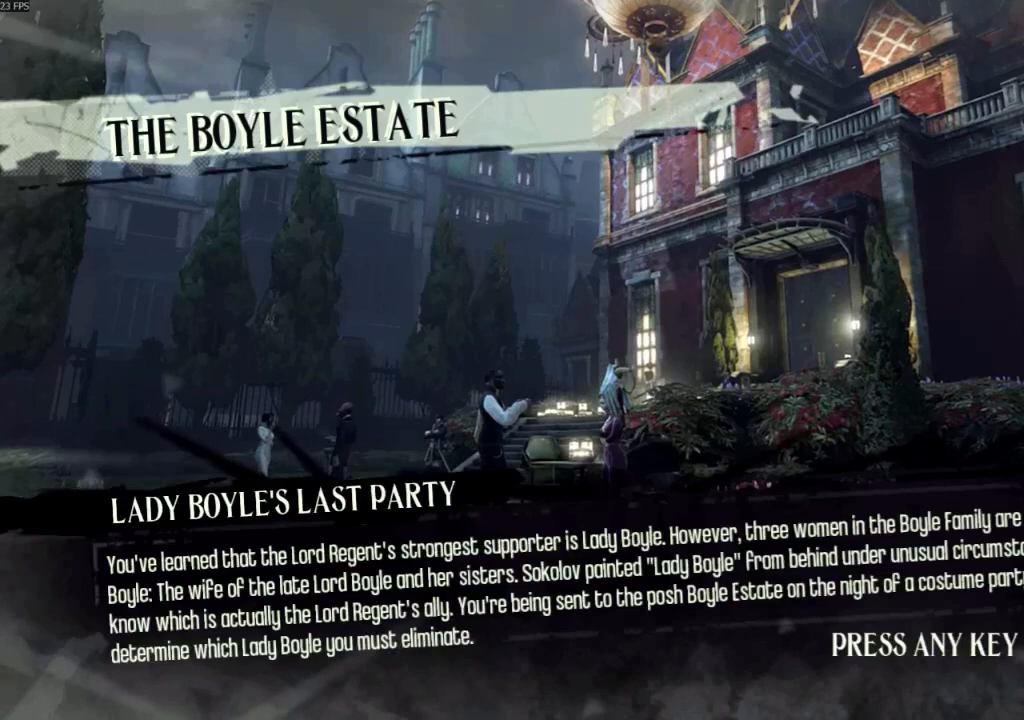
{"keys": [], "mouse": []}